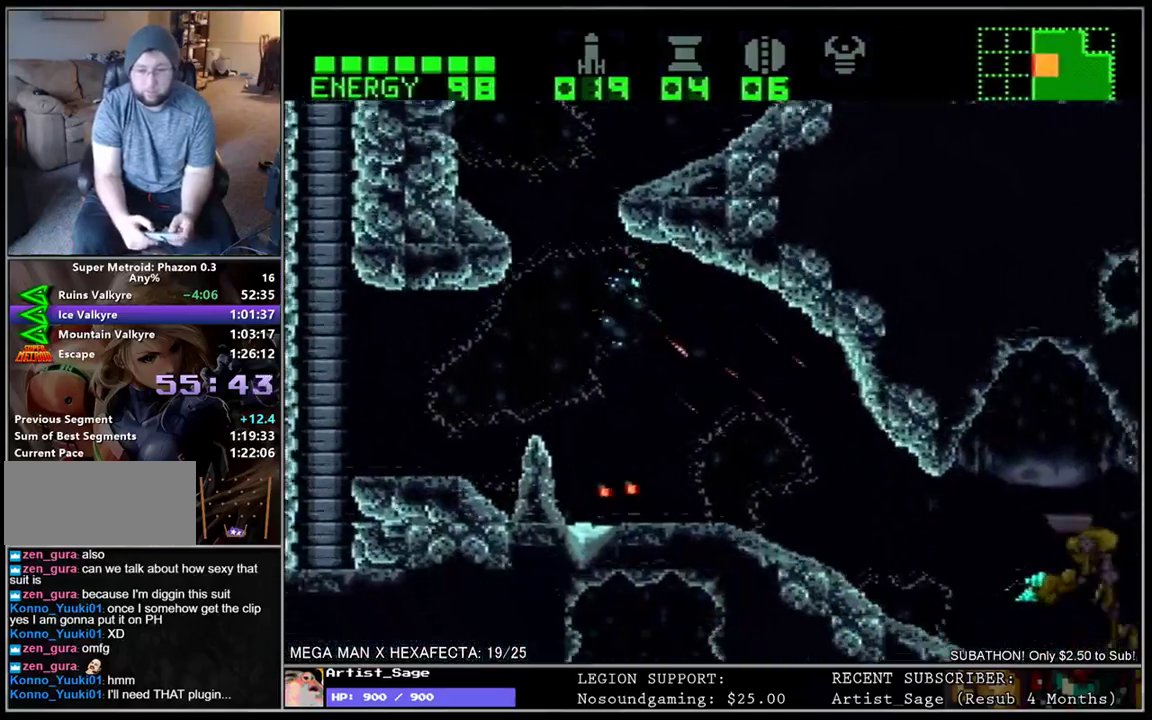
Gameplay with a controller (Nintendo layout); each line is a JSON object with the inputs held at the frame after it. "events" lists button and stick changes between this image and that frame as [ms after this image, input, new state], when the widget could be followed in between. Not read: L3 R3.
{"buttons": ["Y", "L1"], "events": [[67, "Y", "up"], [133, "Y", "down"], [167, "DPAD_DOWN", "up"], [217, "Y", "up"], [283, "Y", "down"], [367, "Y", "up"], [450, "Y", "down"], [500, "DPAD_RIGHT", "up"]]}
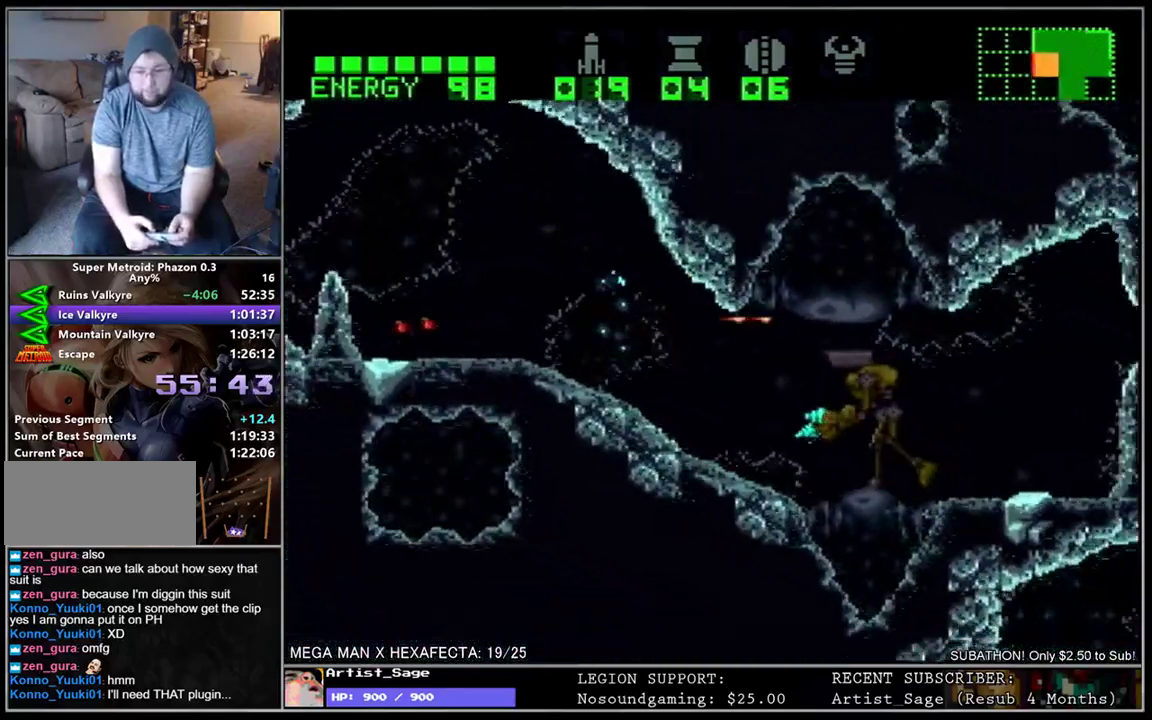
{"buttons": [], "events": [[17, "Y", "up"], [100, "DPAD_DOWN", "down"], [117, "Y", "down"], [183, "Y", "up"], [200, "DPAD_DOWN", "up"], [200, "L1", "up"], [267, "Y", "down"], [283, "DPAD_RIGHT", "down"], [333, "Y", "up"], [417, "Y", "down"], [483, "Y", "up"], [500, "DPAD_RIGHT", "up"]]}
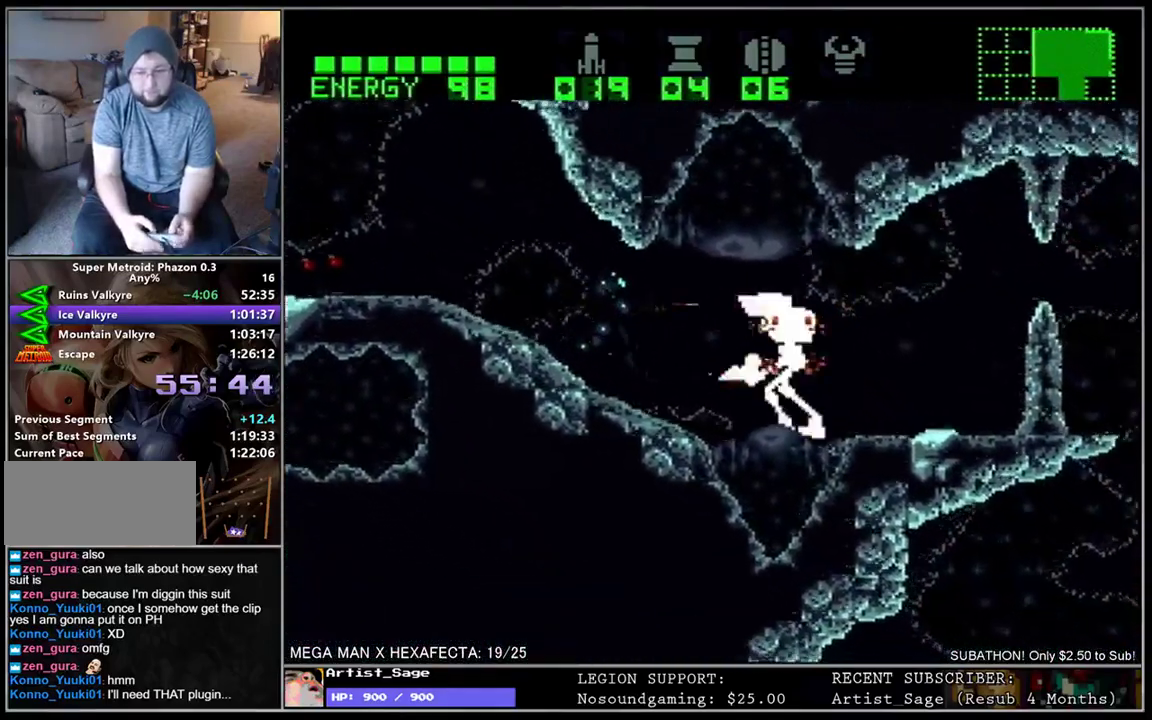
{"buttons": ["Y"], "events": [[67, "Y", "down"], [133, "Y", "up"], [233, "Y", "down"]]}
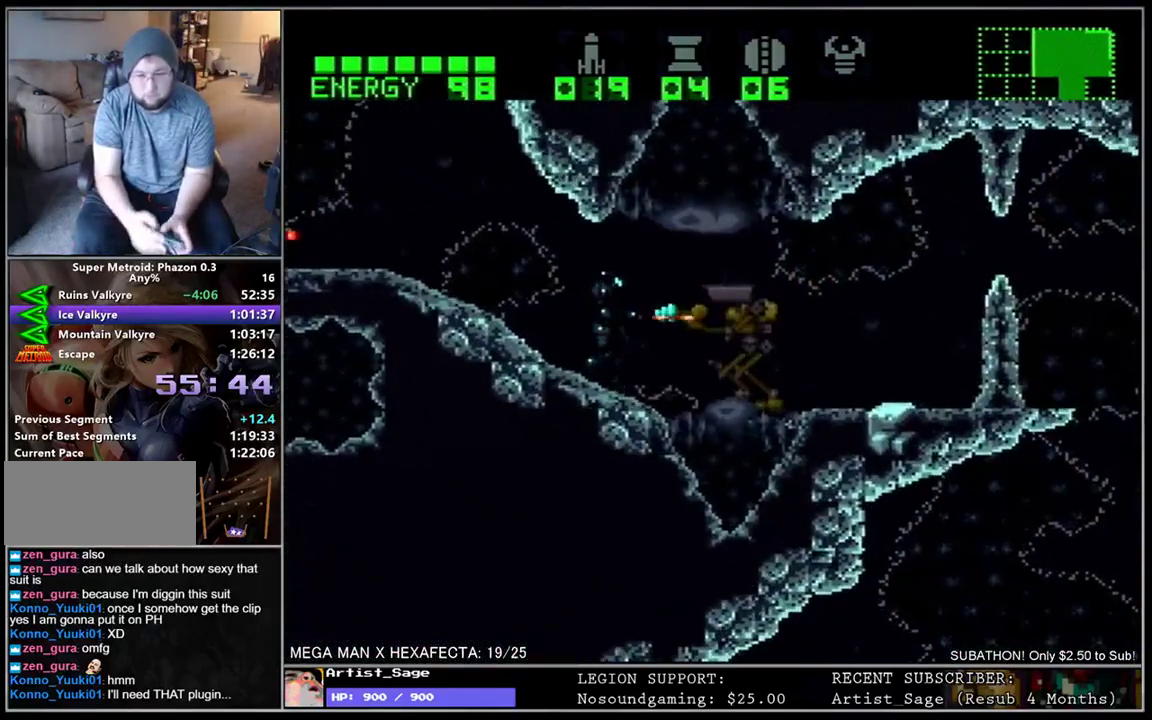
{"buttons": [], "events": [[17, "Y", "up"], [50, "Y", "down"], [100, "Y", "up"], [117, "Y", "down"], [167, "Y", "up"], [217, "Y", "down"], [250, "Y", "up"], [267, "Y", "down"], [333, "Y", "up"], [367, "Y", "down"], [400, "Y", "up"], [417, "Y", "down"], [483, "Y", "up"]]}
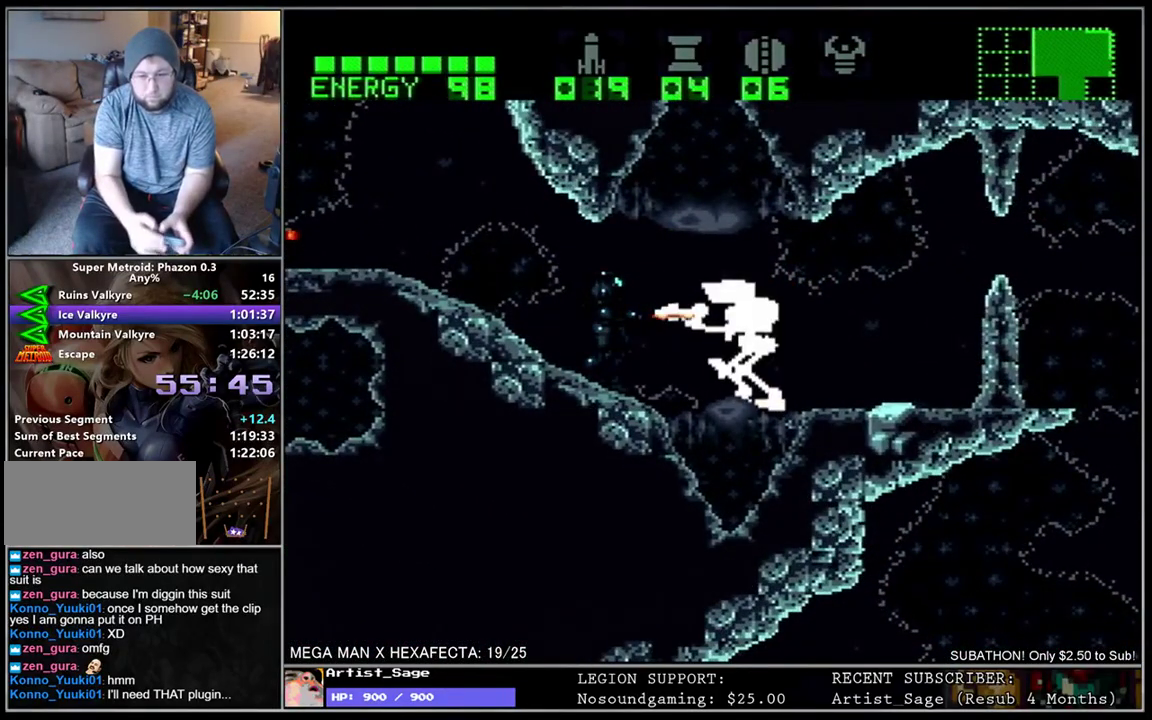
{"buttons": ["Y"], "events": [[17, "Y", "down"], [67, "Y", "up"], [83, "Y", "down"], [150, "Y", "up"], [183, "Y", "down"], [217, "Y", "up"], [233, "Y", "down"], [283, "Y", "up"], [333, "Y", "down"], [367, "Y", "up"], [400, "Y", "down"], [433, "Y", "up"], [467, "Y", "down"]]}
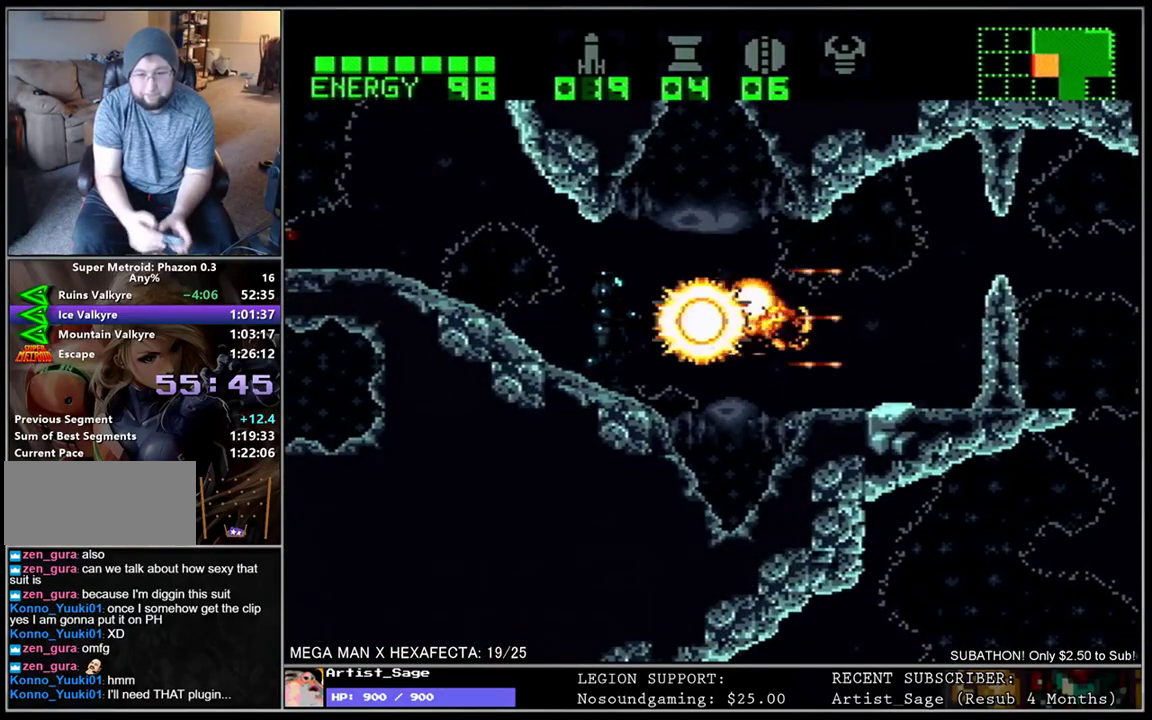
{"buttons": ["L1", "DPAD_RIGHT"], "events": [[67, "Y", "up"], [117, "DPAD_RIGHT", "down"], [117, "L1", "down"]]}
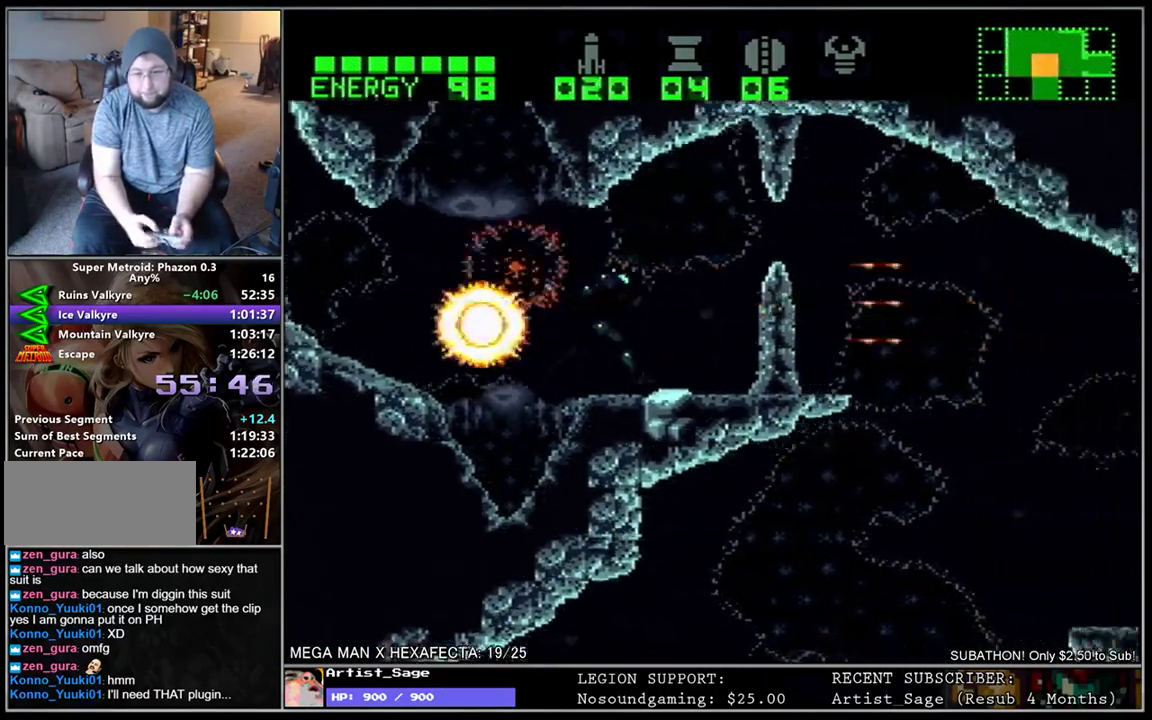
{"buttons": ["Y", "L1", "R1", "DPAD_RIGHT"], "events": [[150, "DPAD_RIGHT", "up"], [217, "DPAD_LEFT", "down"], [317, "DPAD_LEFT", "up"], [317, "R1", "down"], [333, "Y", "down"], [417, "DPAD_RIGHT", "down"]]}
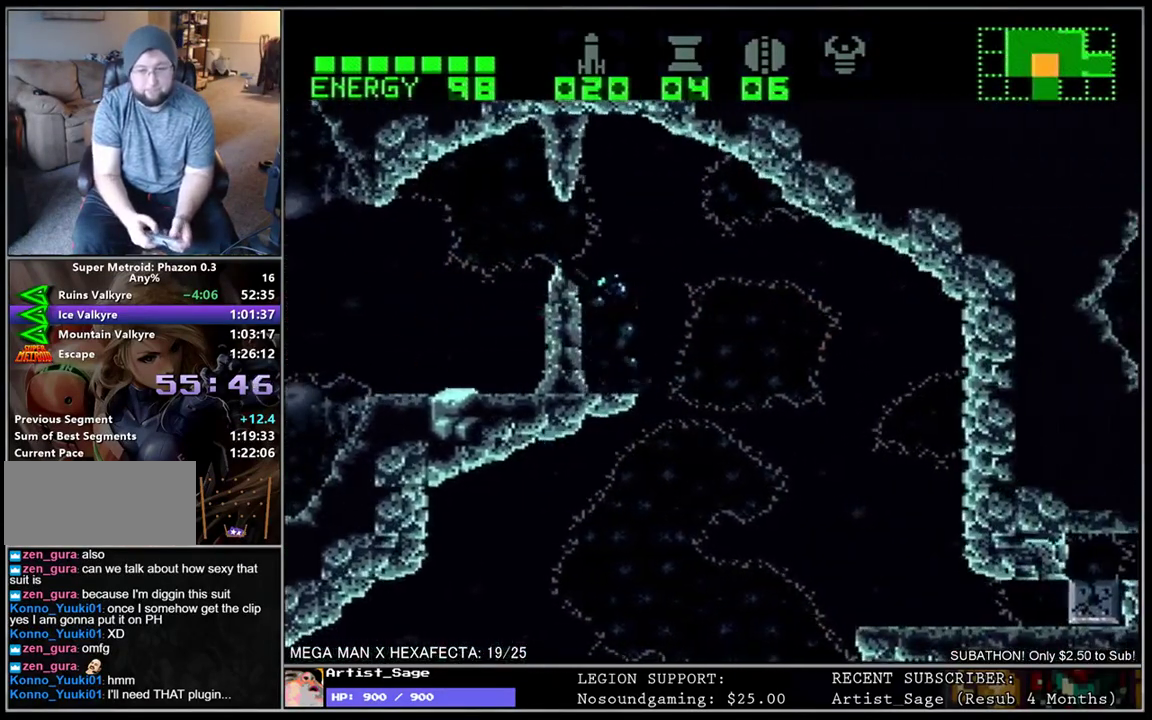
{"buttons": ["L1"], "events": [[150, "B", "down"], [150, "R1", "up"], [150, "Y", "up"], [217, "B", "up"], [400, "DPAD_RIGHT", "up"]]}
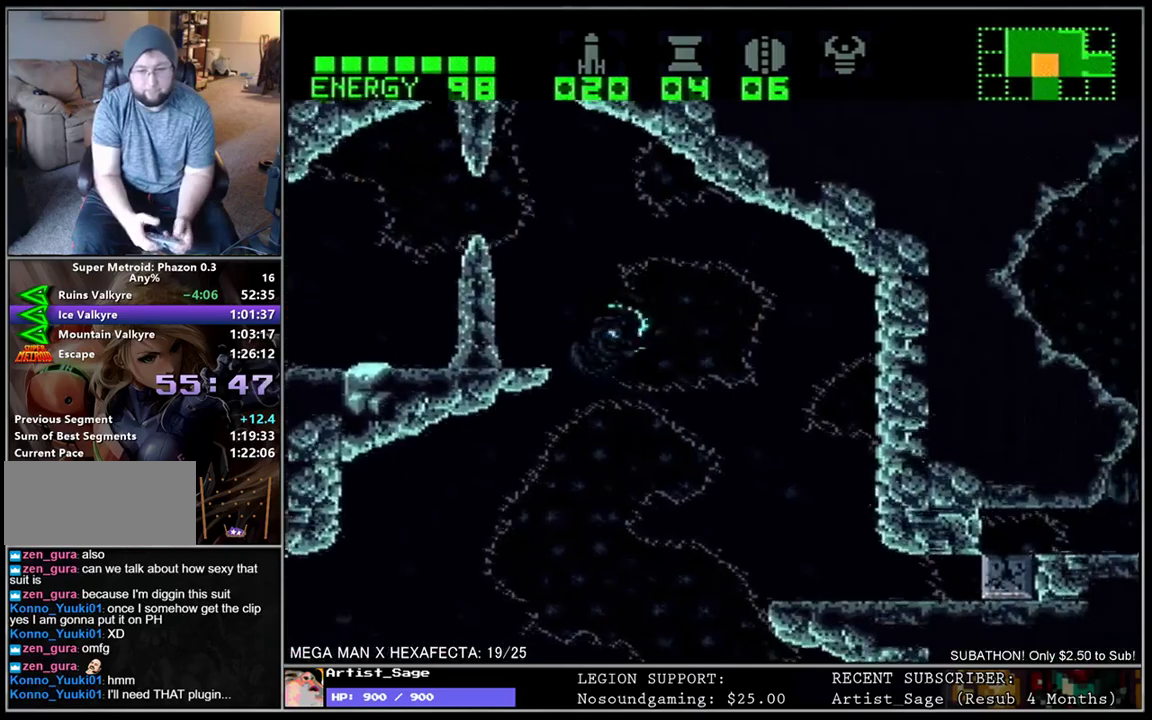
{"buttons": [], "events": [[133, "DPAD_LEFT", "down"], [183, "DPAD_LEFT", "up"], [217, "L1", "up"]]}
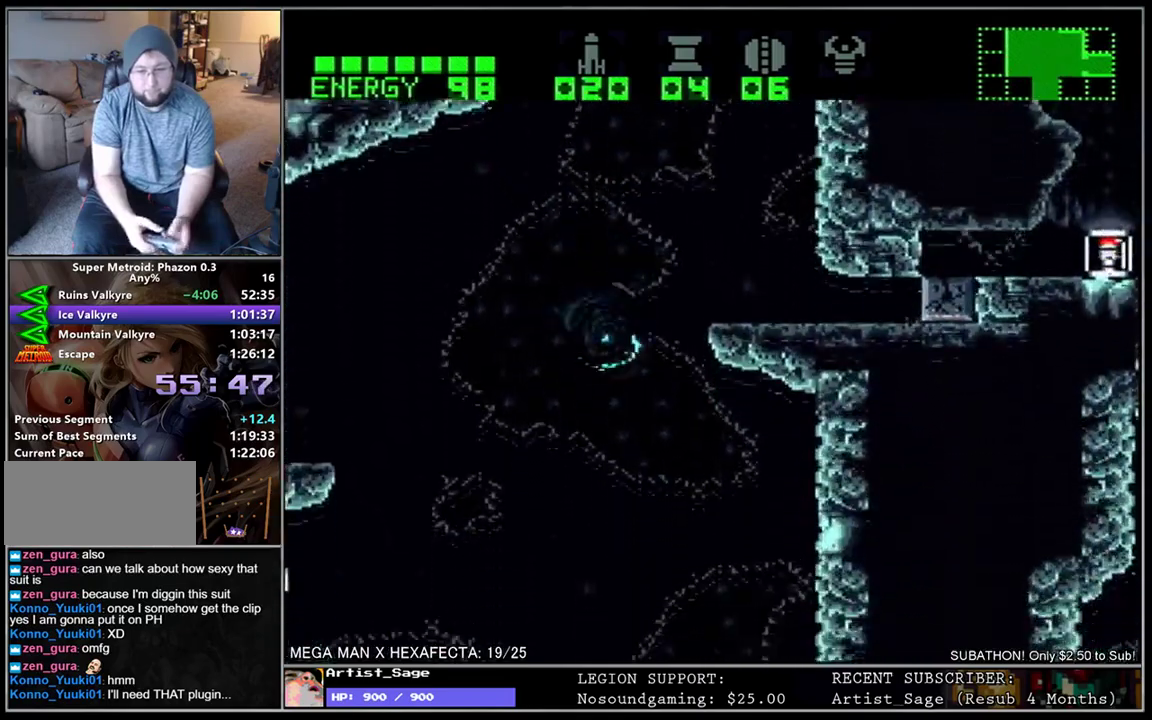
{"buttons": [], "events": []}
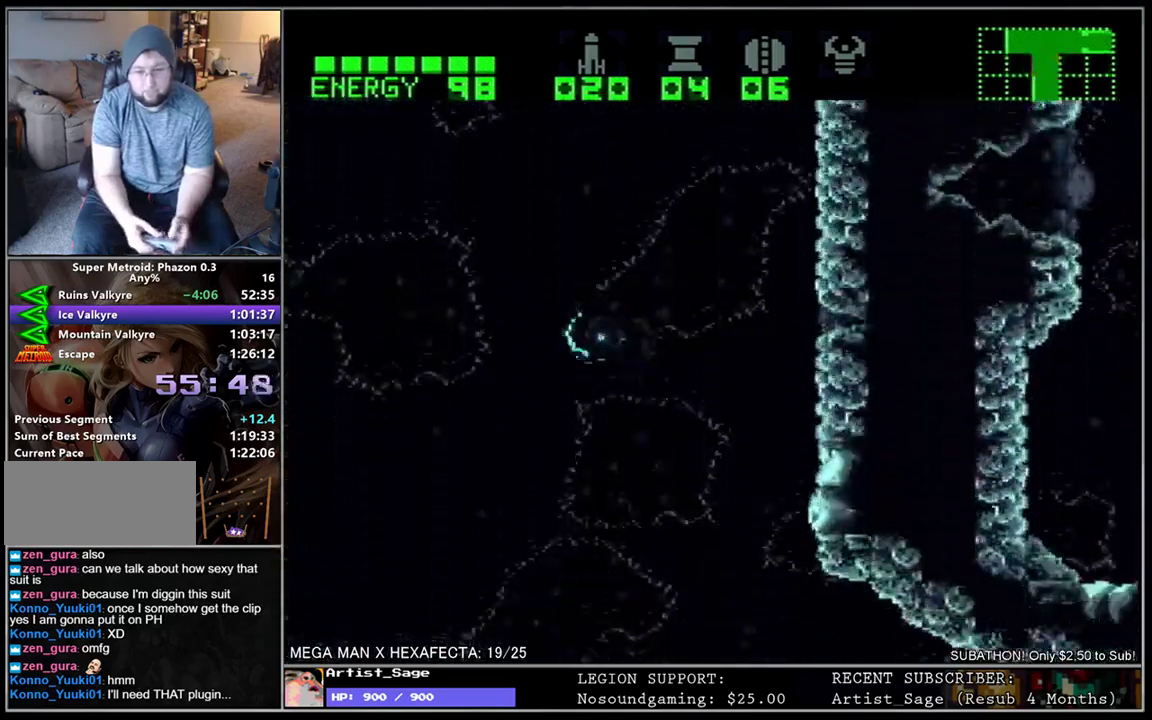
{"buttons": ["DPAD_RIGHT"], "events": [[67, "DPAD_RIGHT", "down"]]}
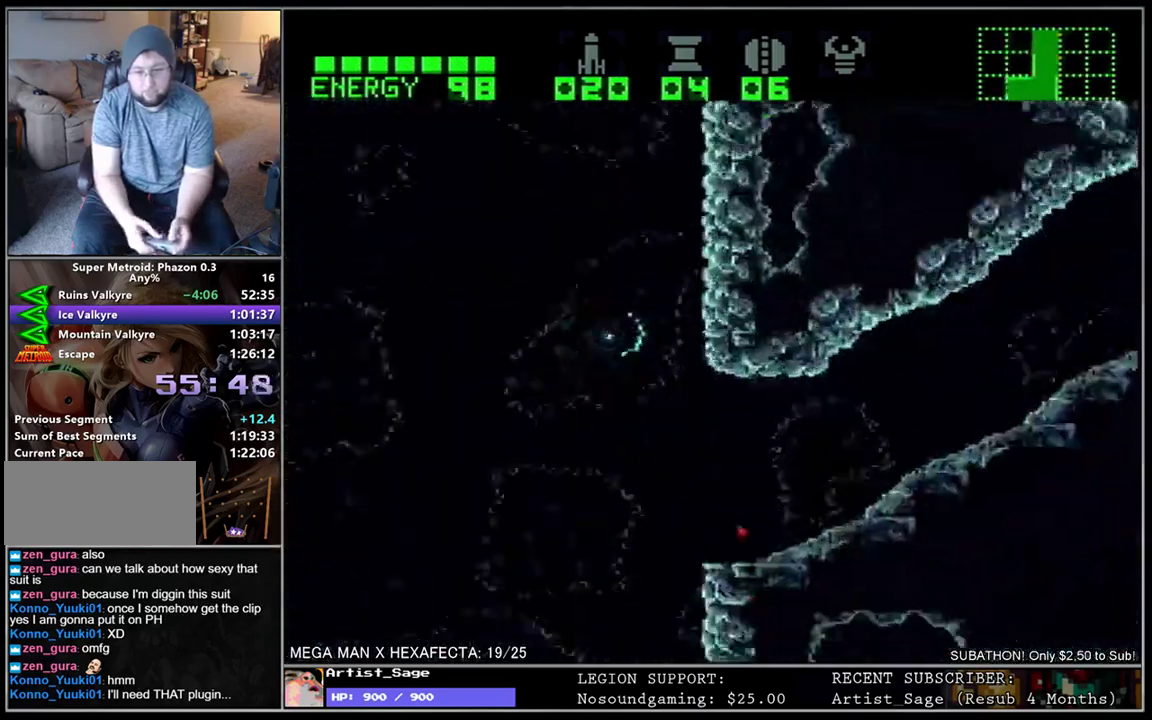
{"buttons": ["L1", "DPAD_RIGHT"], "events": [[300, "L1", "down"]]}
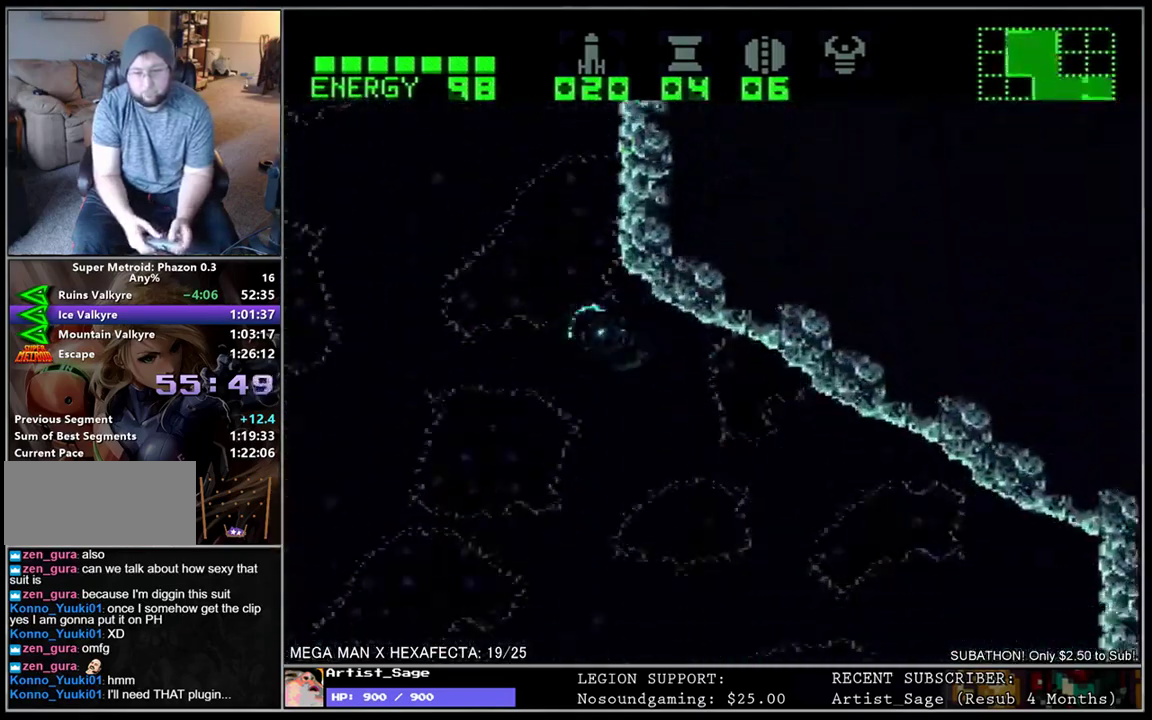
{"buttons": ["L1", "DPAD_RIGHT"], "events": []}
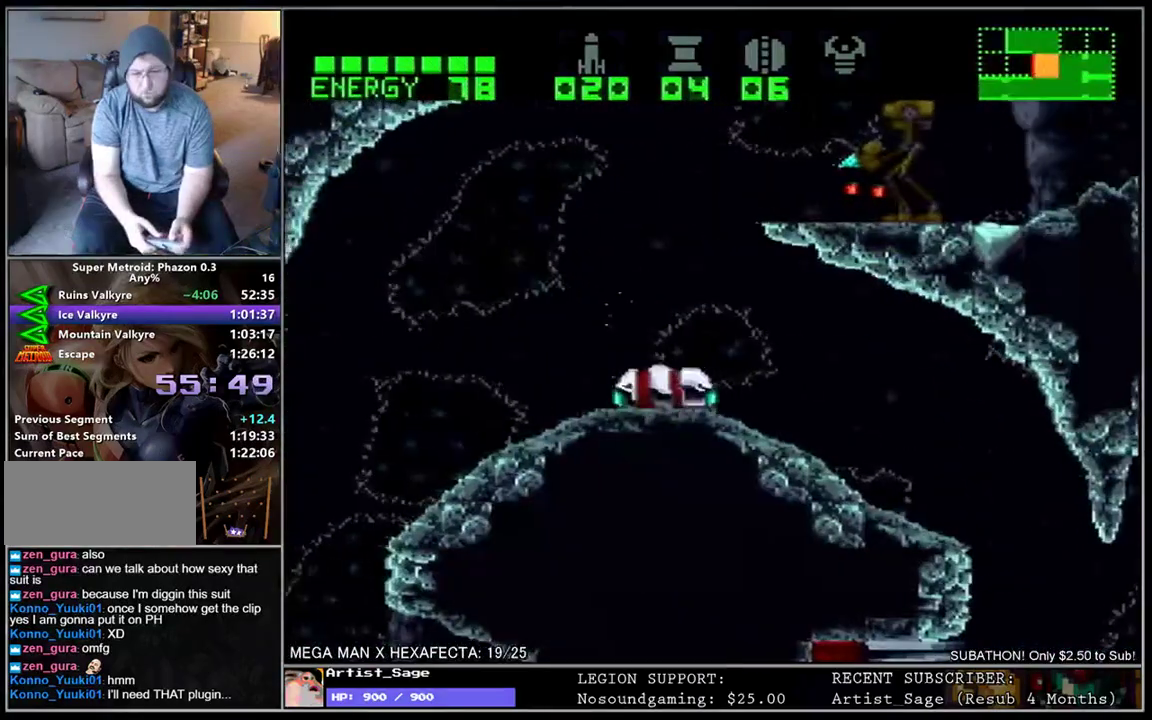
{"buttons": ["L1"], "events": [[250, "DPAD_RIGHT", "up"], [283, "DPAD_LEFT", "down"], [500, "DPAD_LEFT", "up"]]}
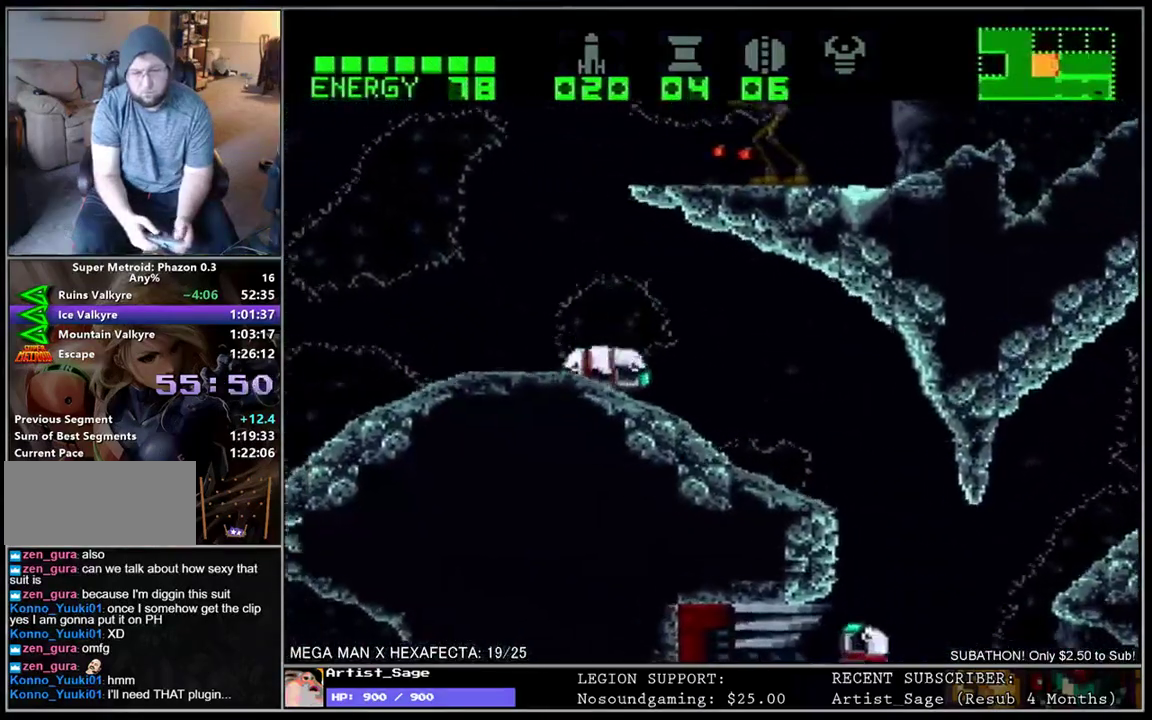
{"buttons": ["L1", "DPAD_RIGHT"], "events": [[33, "DPAD_RIGHT", "down"]]}
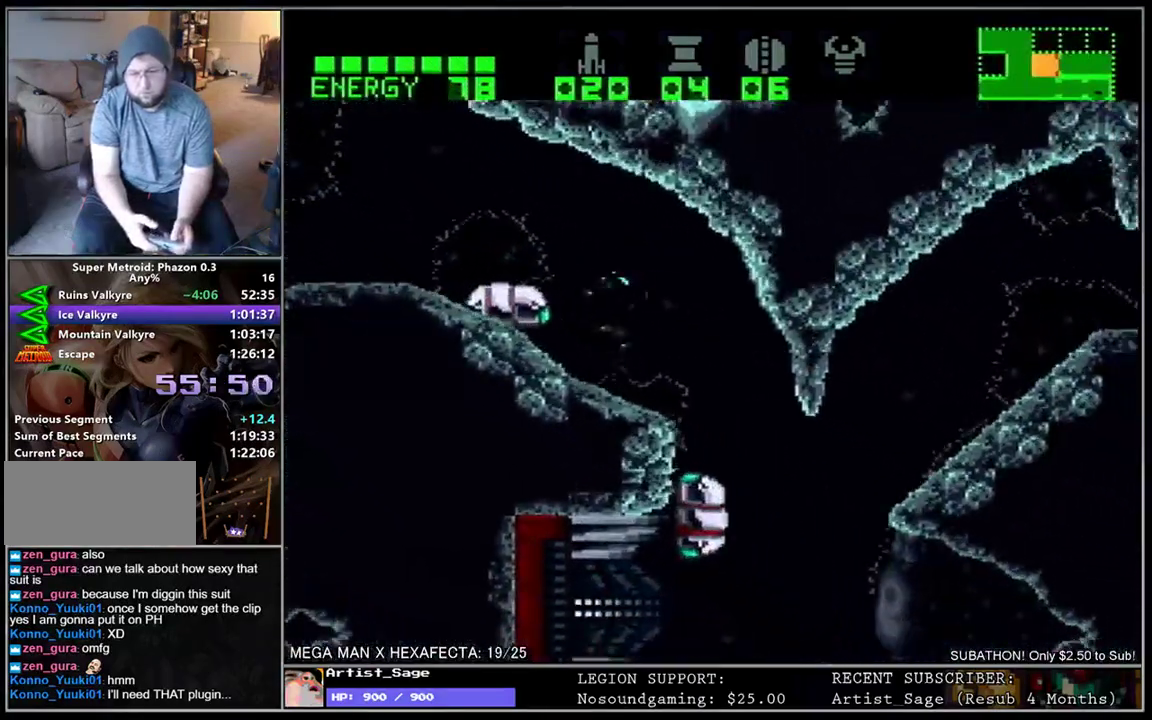
{"buttons": ["L1", "DPAD_RIGHT"], "events": []}
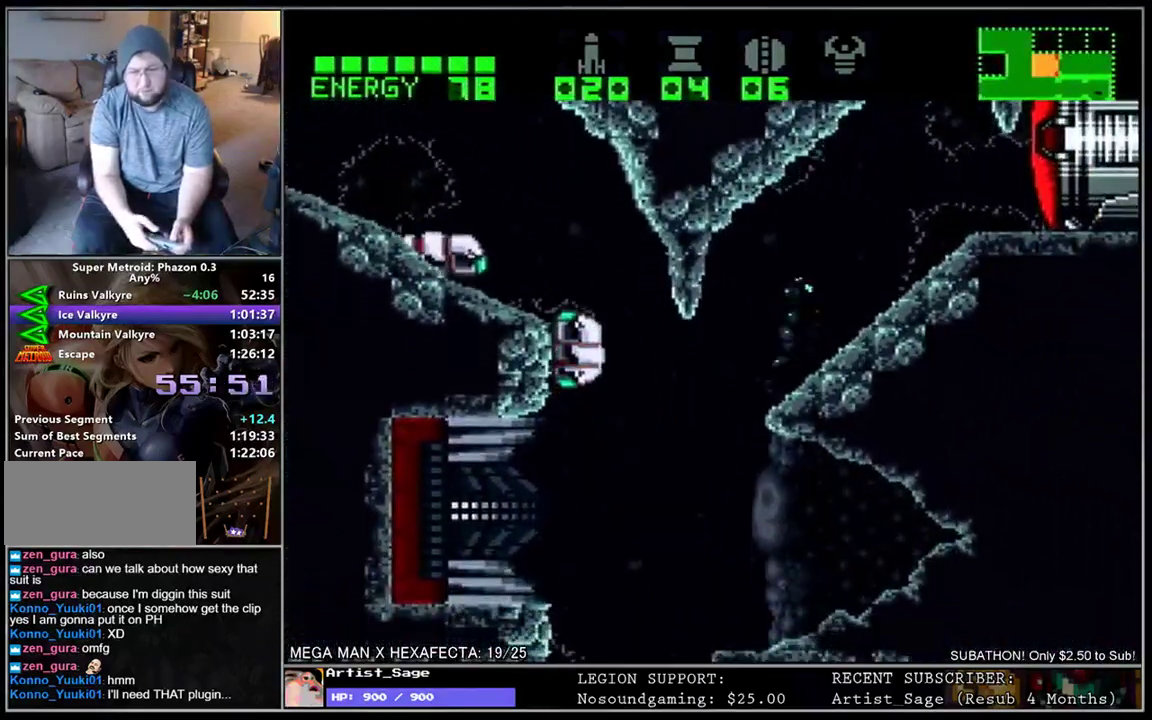
{"buttons": [], "events": [[67, "X", "down"], [133, "X", "up"], [150, "DPAD_RIGHT", "up"], [200, "X", "down"], [300, "X", "up"], [317, "DPAD_RIGHT", "down"], [383, "Y", "down"], [450, "DPAD_RIGHT", "up"], [450, "L1", "up"], [450, "Y", "up"]]}
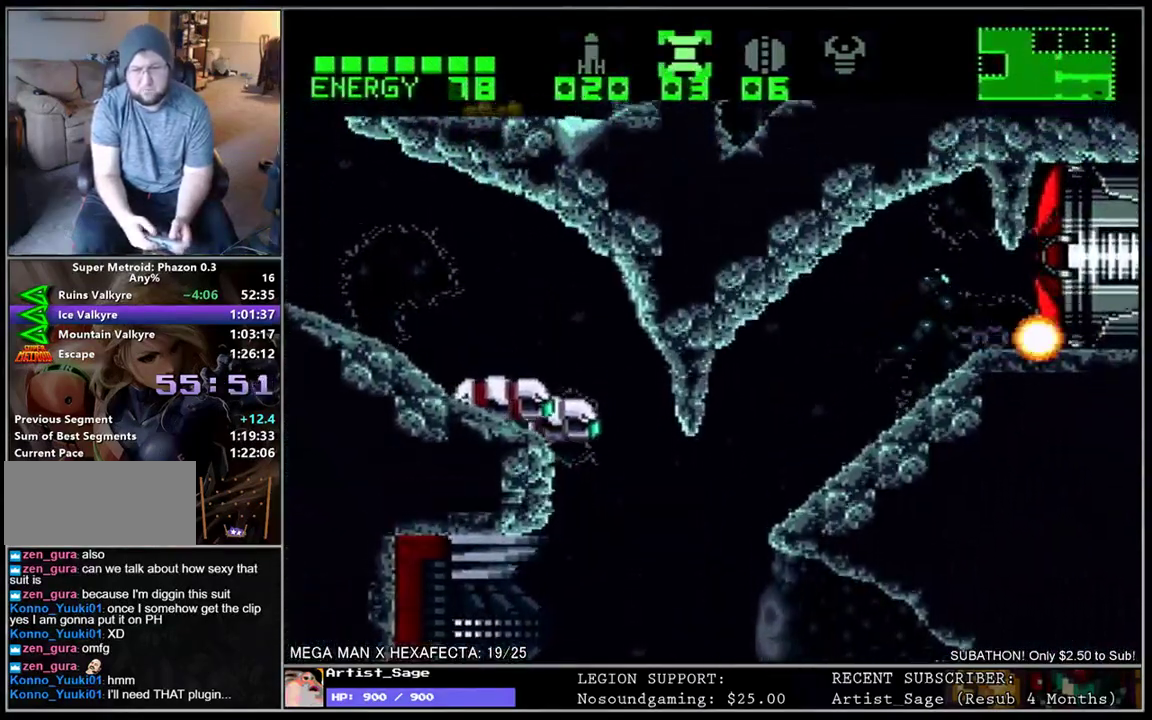
{"buttons": ["L1", "DPAD_RIGHT"], "events": [[17, "A", "down"], [100, "DPAD_RIGHT", "down"], [117, "L1", "down"], [133, "A", "up"]]}
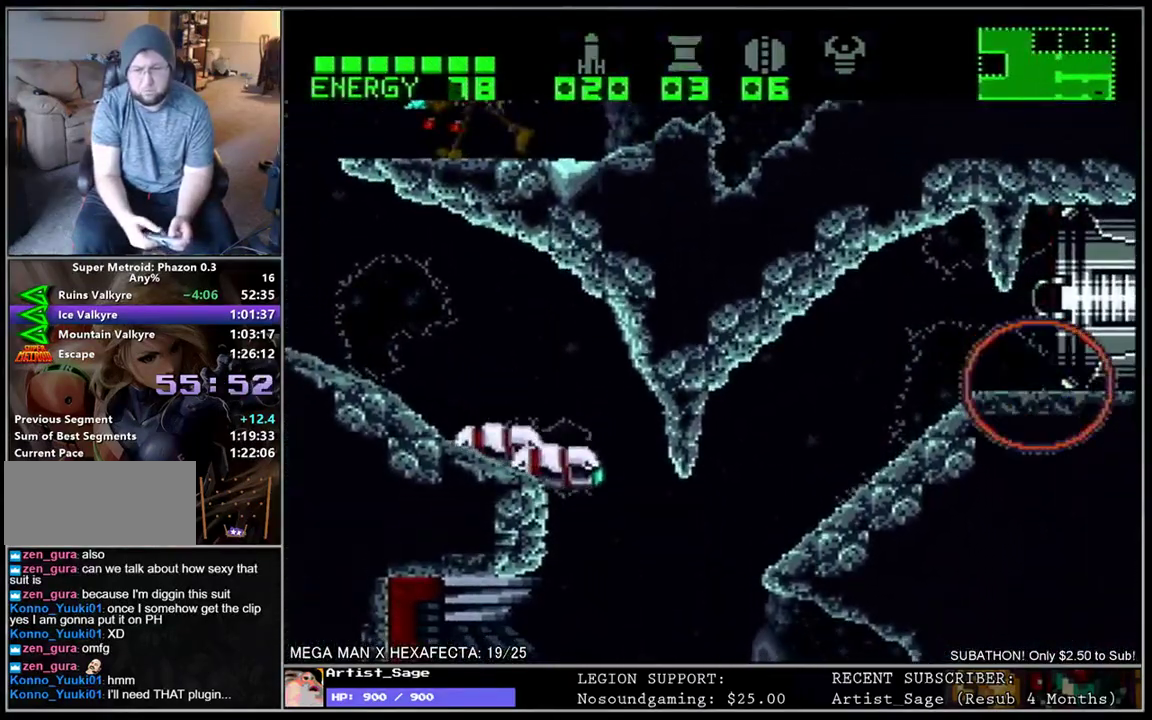
{"buttons": [], "events": [[133, "L1", "up"], [150, "DPAD_RIGHT", "up"]]}
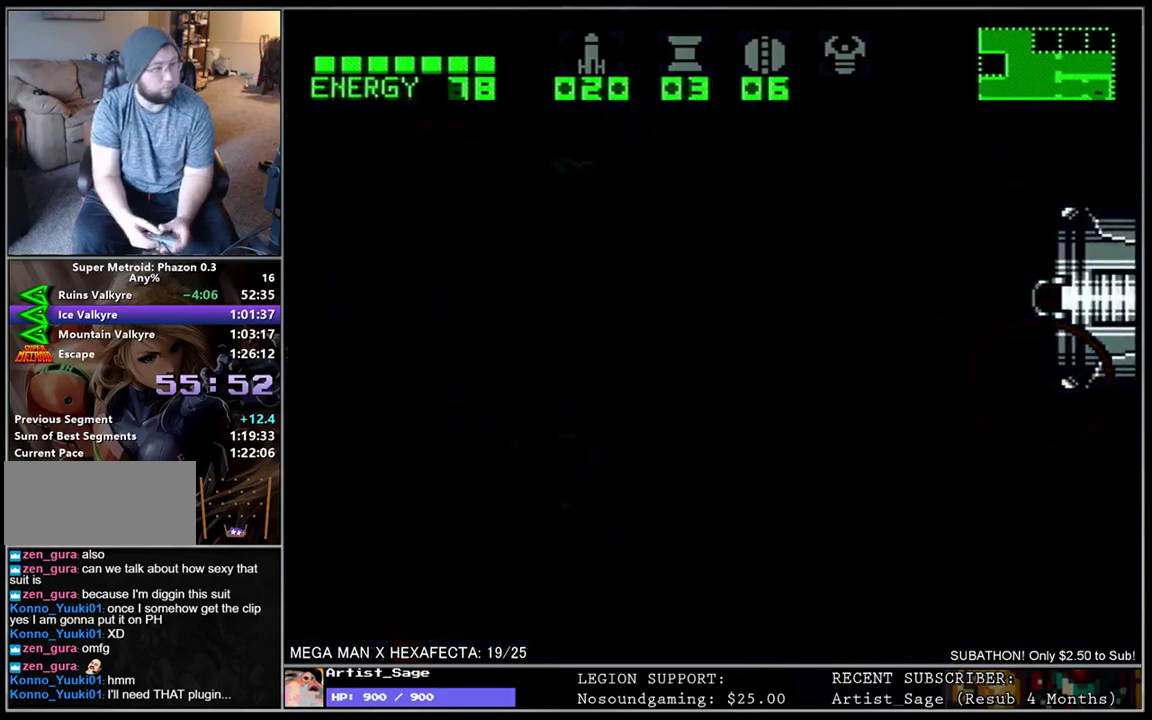
{"buttons": [], "events": []}
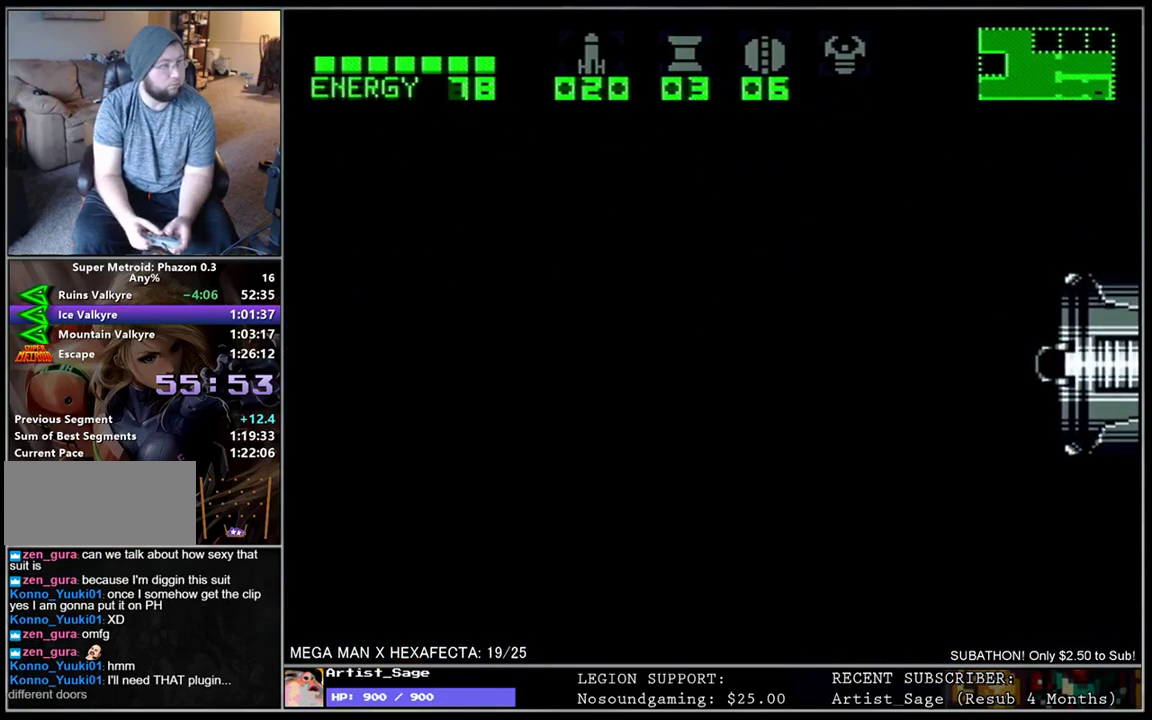
{"buttons": ["R1"], "events": [[67, "R1", "down"], [217, "R1", "up"], [300, "R1", "down"]]}
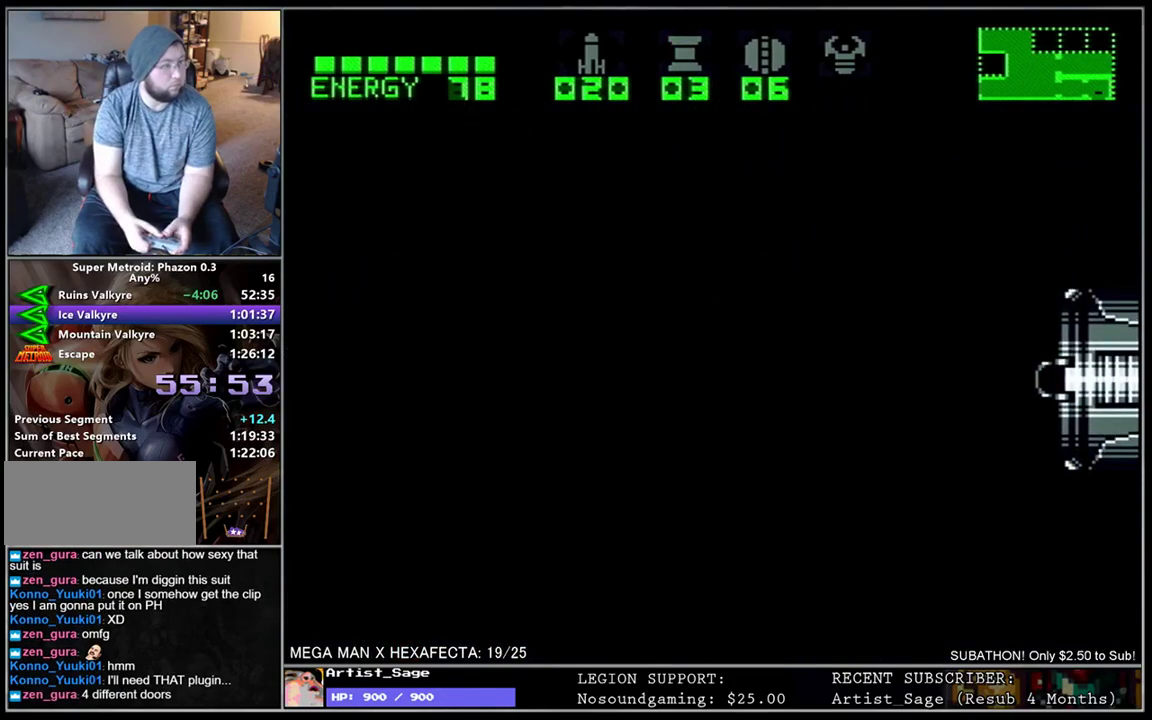
{"buttons": ["R1"], "events": []}
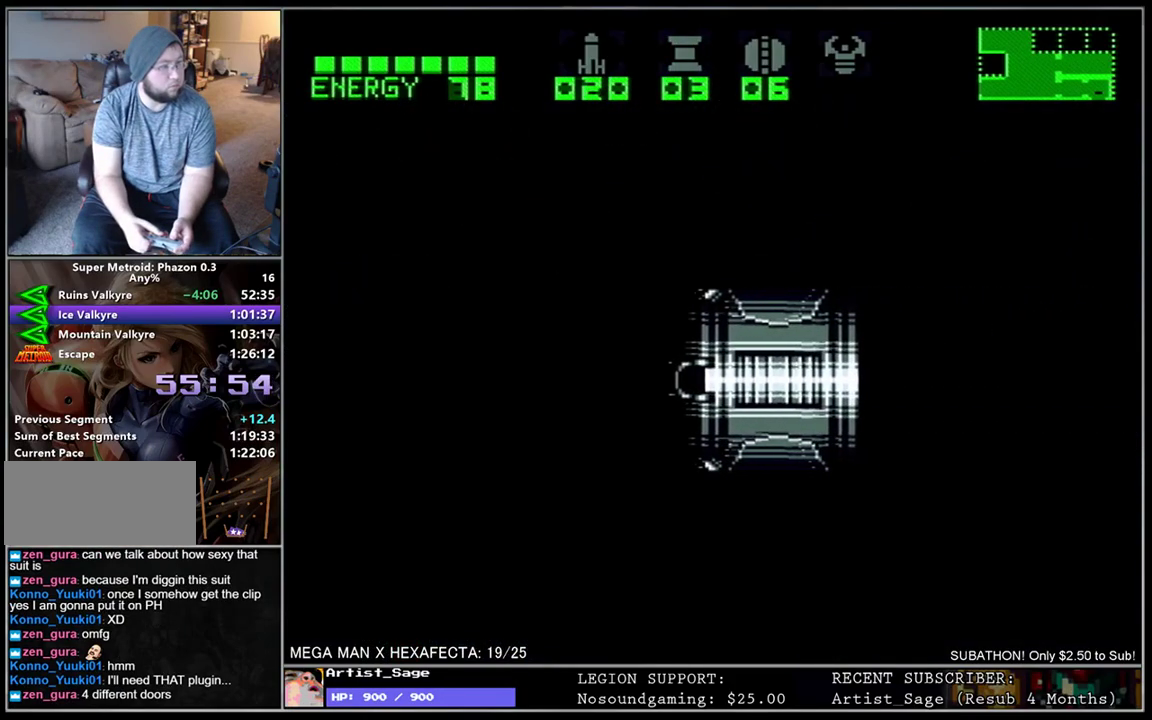
{"buttons": ["R1", "DPAD_RIGHT"], "events": [[50, "DPAD_RIGHT", "down"]]}
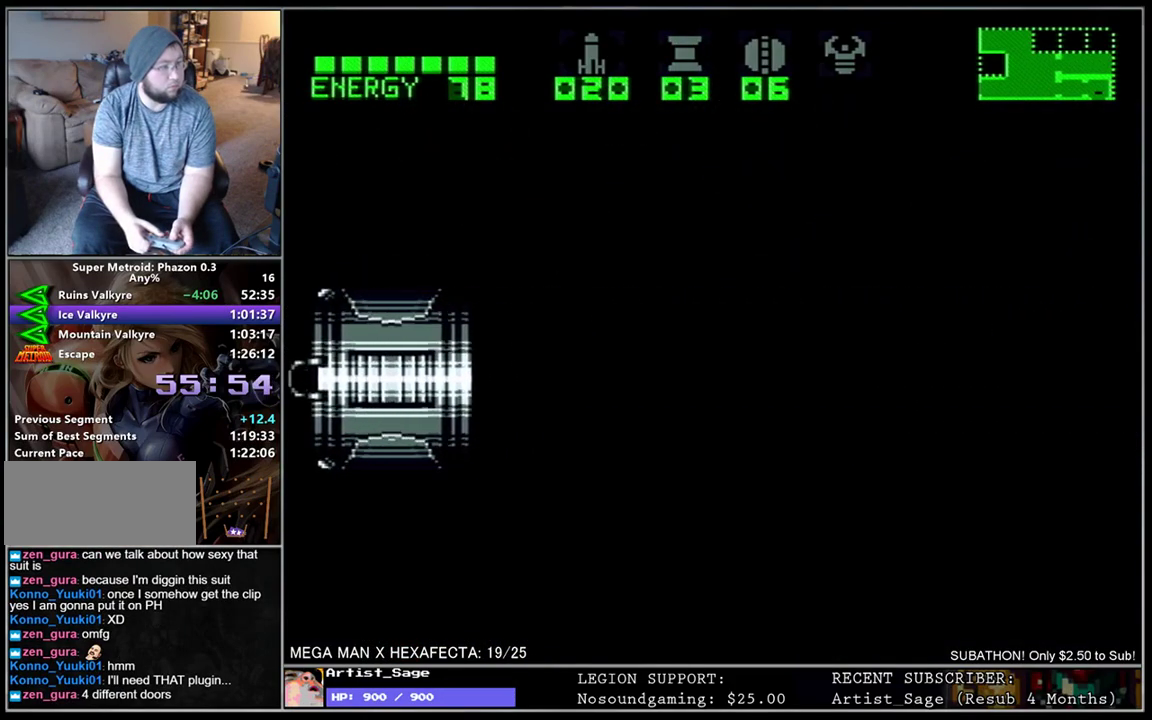
{"buttons": ["L1", "R1", "DPAD_RIGHT"], "events": [[133, "L1", "down"]]}
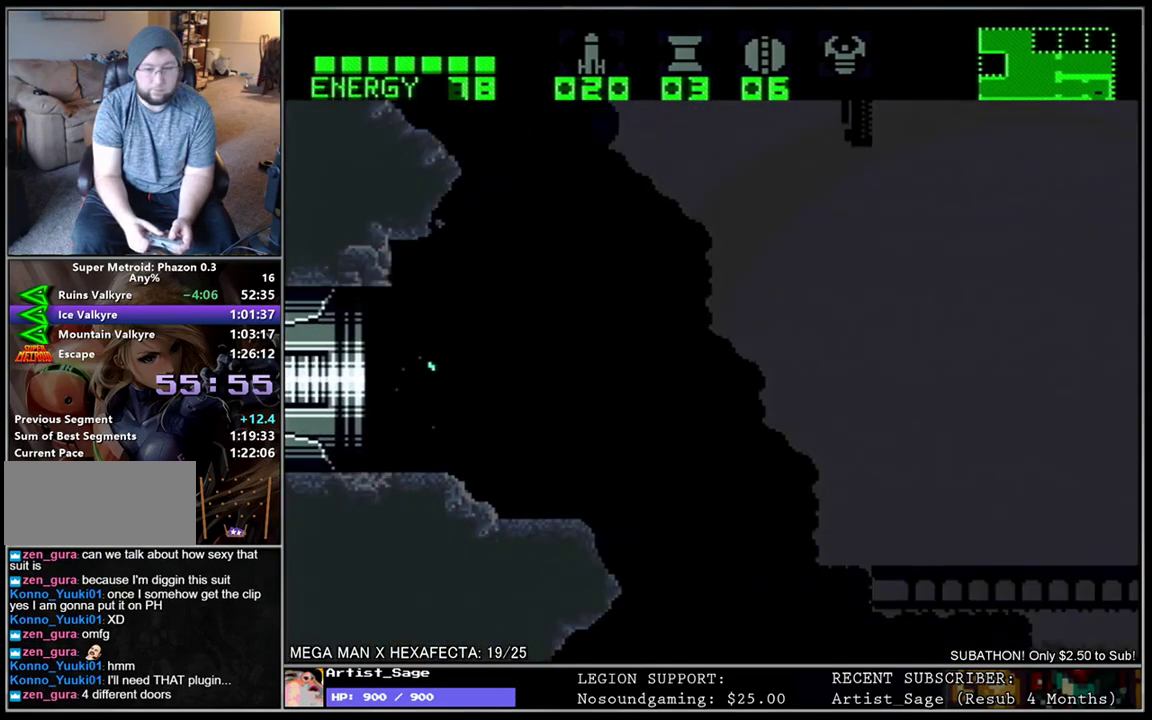
{"buttons": ["R1"], "events": [[83, "DPAD_RIGHT", "up"], [133, "L1", "up"]]}
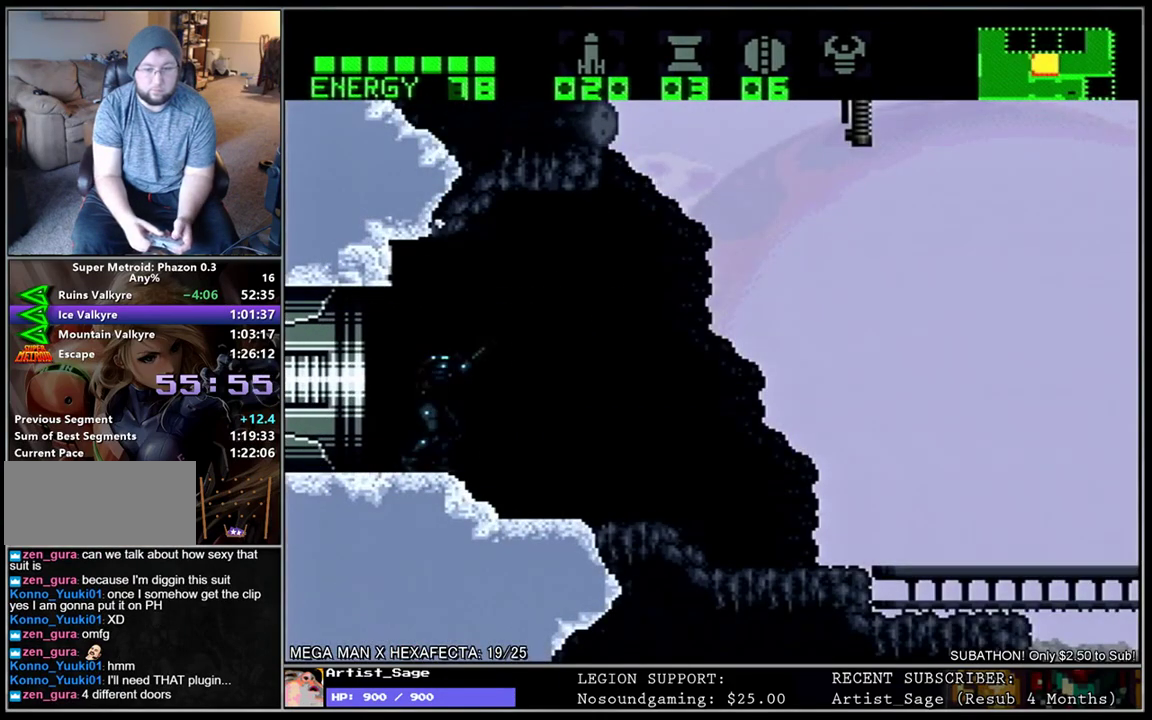
{"buttons": ["L1", "DPAD_RIGHT"], "events": [[83, "R1", "up"], [117, "DPAD_RIGHT", "down"], [500, "L1", "down"]]}
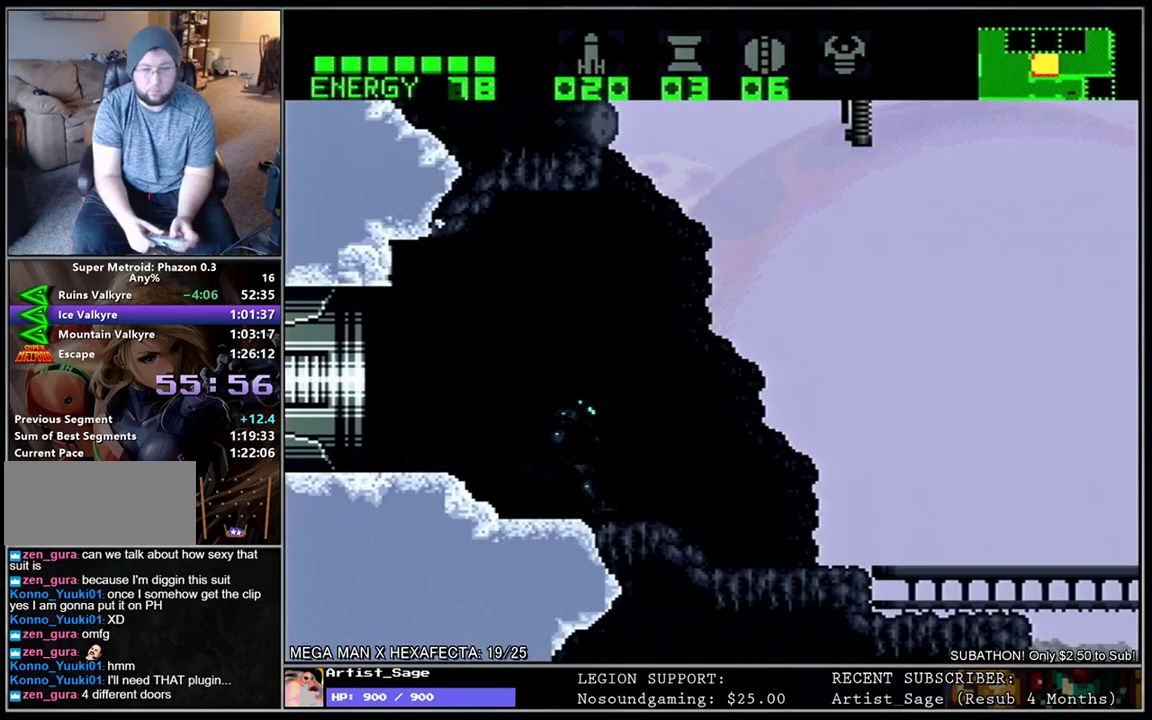
{"buttons": ["L1", "DPAD_RIGHT"], "events": [[200, "L1", "up"], [417, "L1", "down"]]}
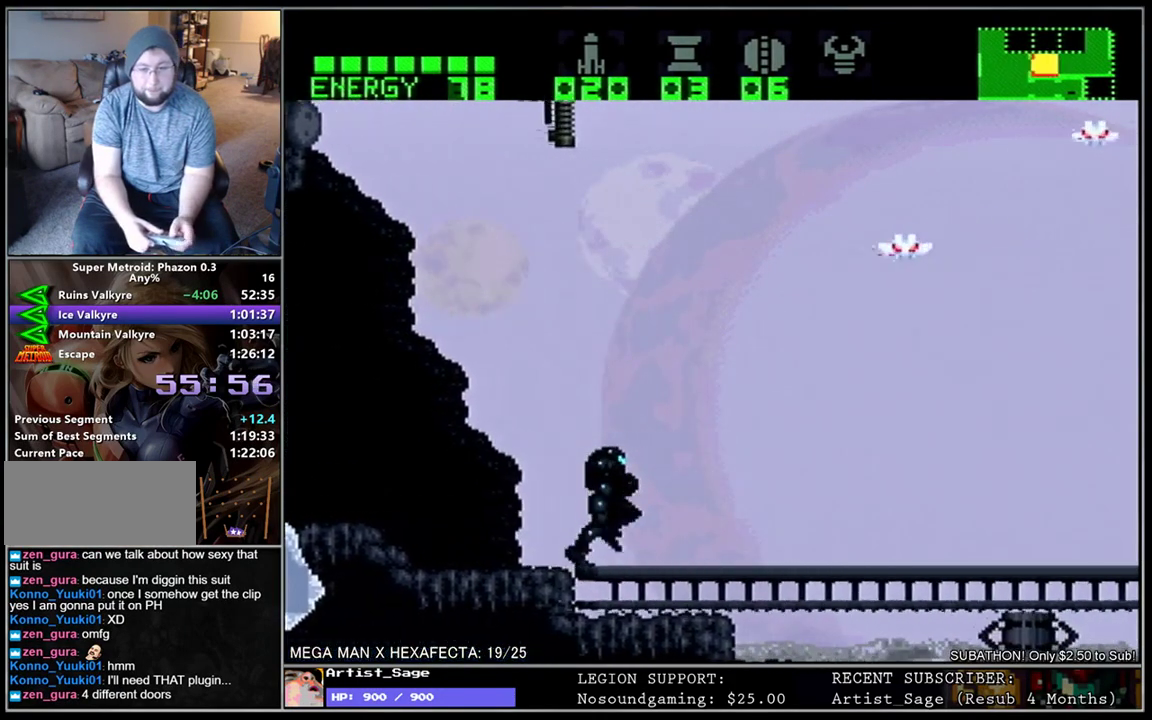
{"buttons": ["L1", "DPAD_RIGHT"], "events": [[50, "L1", "up"], [233, "L1", "down"]]}
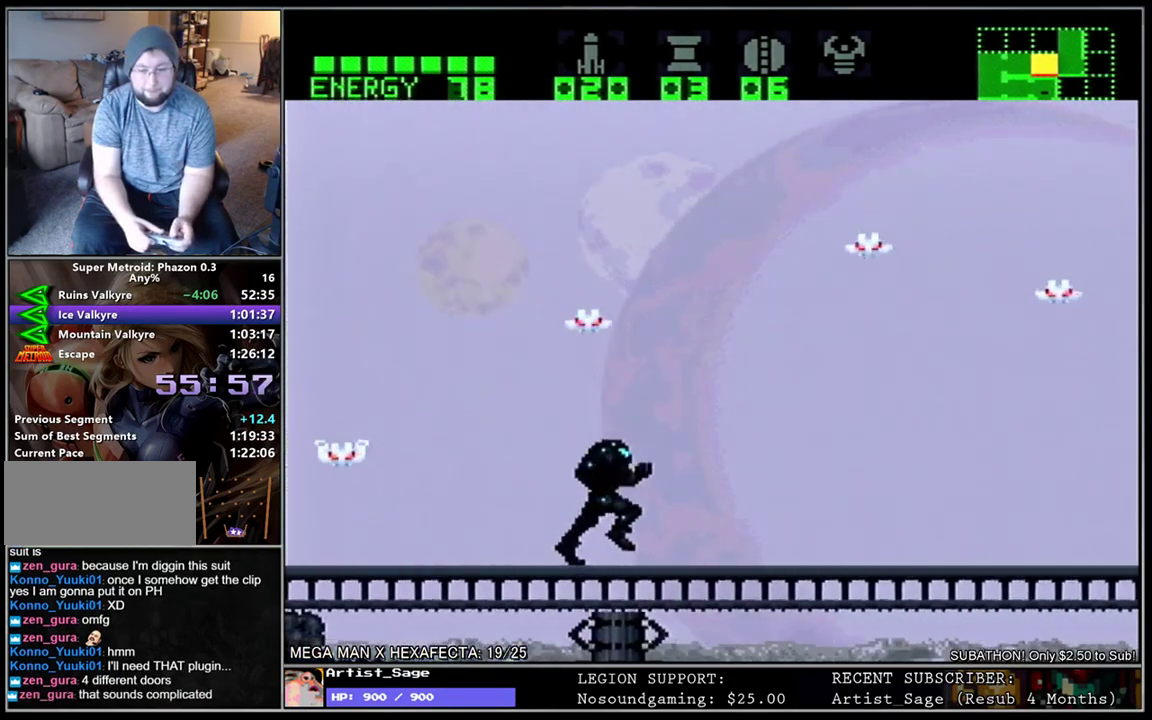
{"buttons": ["L1", "DPAD_RIGHT"], "events": []}
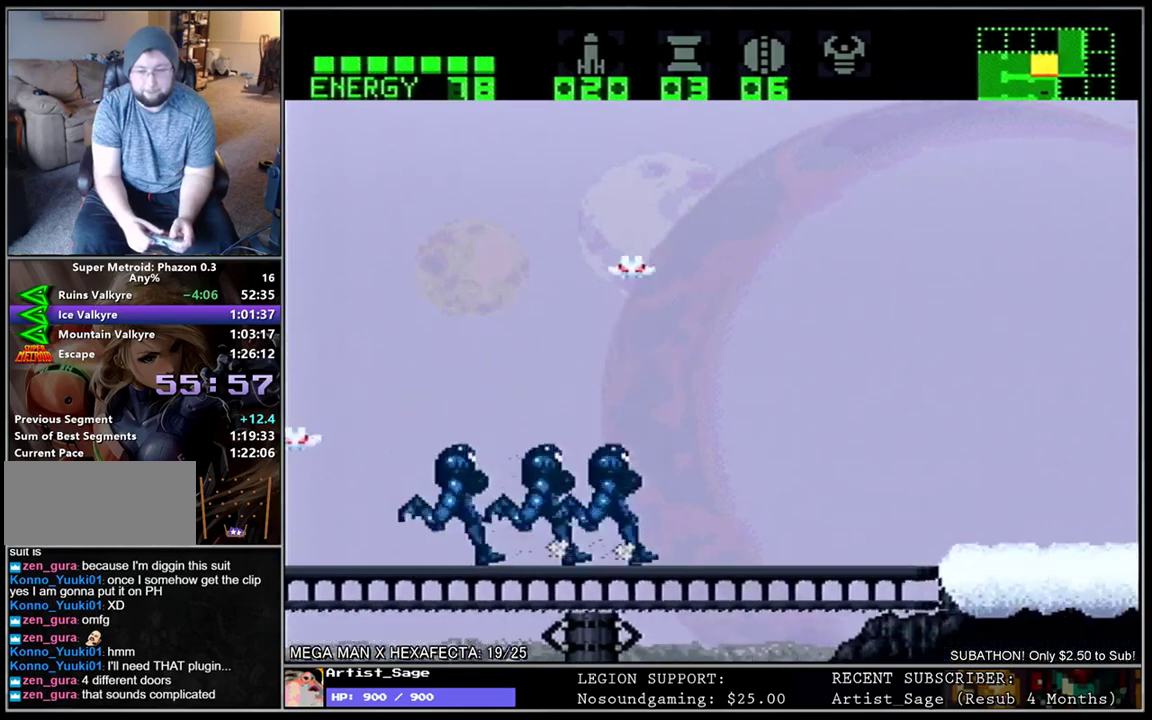
{"buttons": ["R1", "DPAD_LEFT"], "events": [[200, "DPAD_DOWN", "down"], [283, "DPAD_DOWN", "up"], [300, "DPAD_RIGHT", "up"], [317, "R1", "down"], [333, "L1", "up"], [500, "DPAD_LEFT", "down"]]}